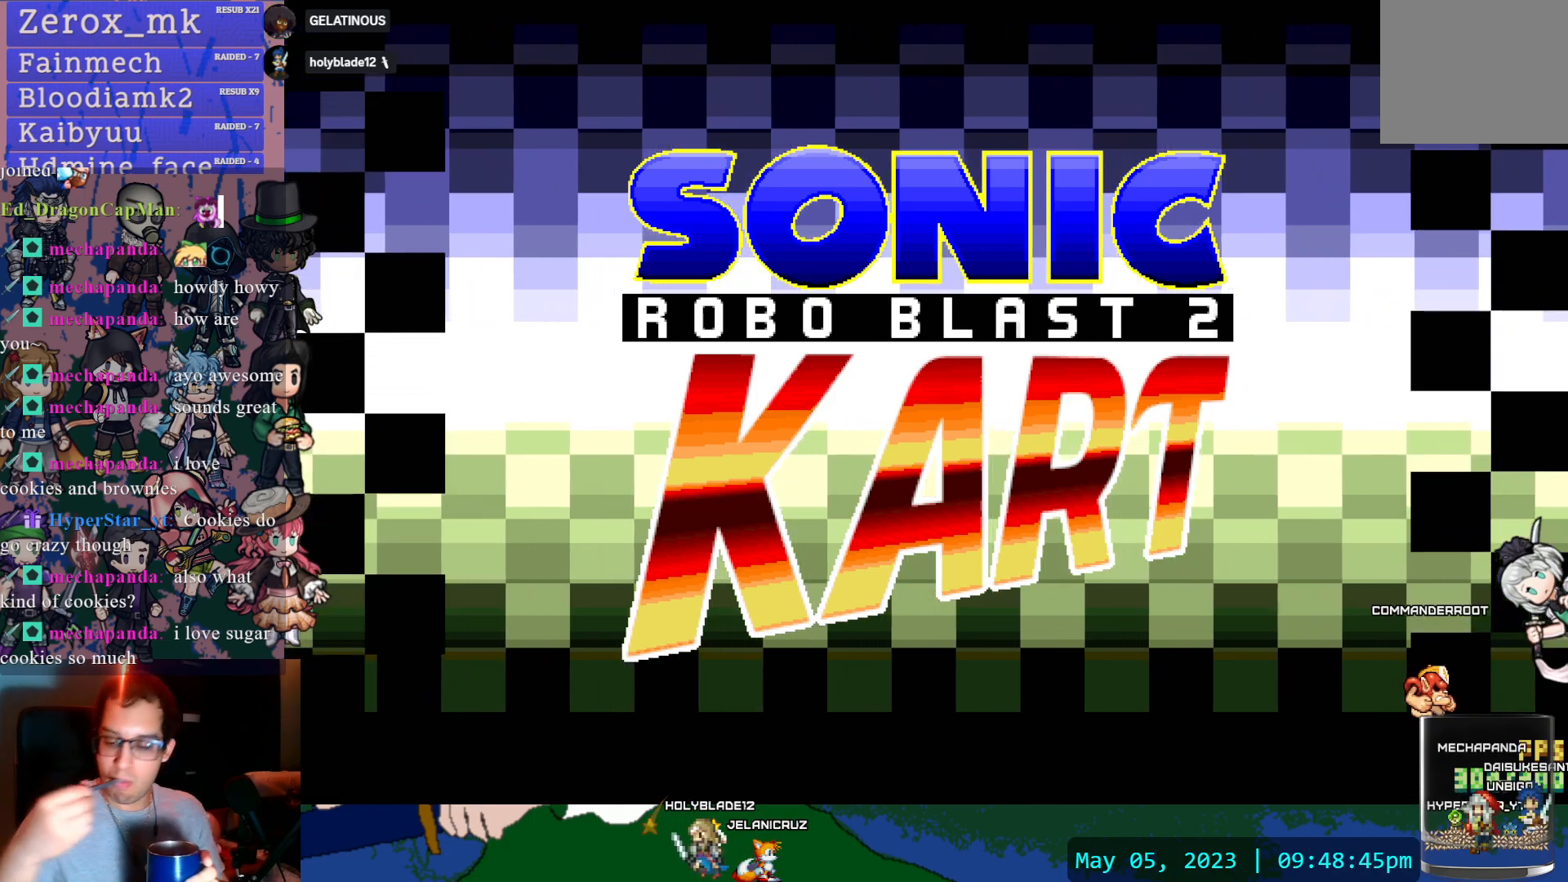
Gameplay with a controller (PlayStation layout); each line is a JSON object with the inputs held at the frame after it. "events" lists button and stick changes between this image and that frame as [ms after this image, input, new state], when the widget could be followed in between. Not read: L3 R3.
{"buttons": [], "left_stick": "center", "right_stick": "left", "events": [[500, "right_stick", "left"]]}
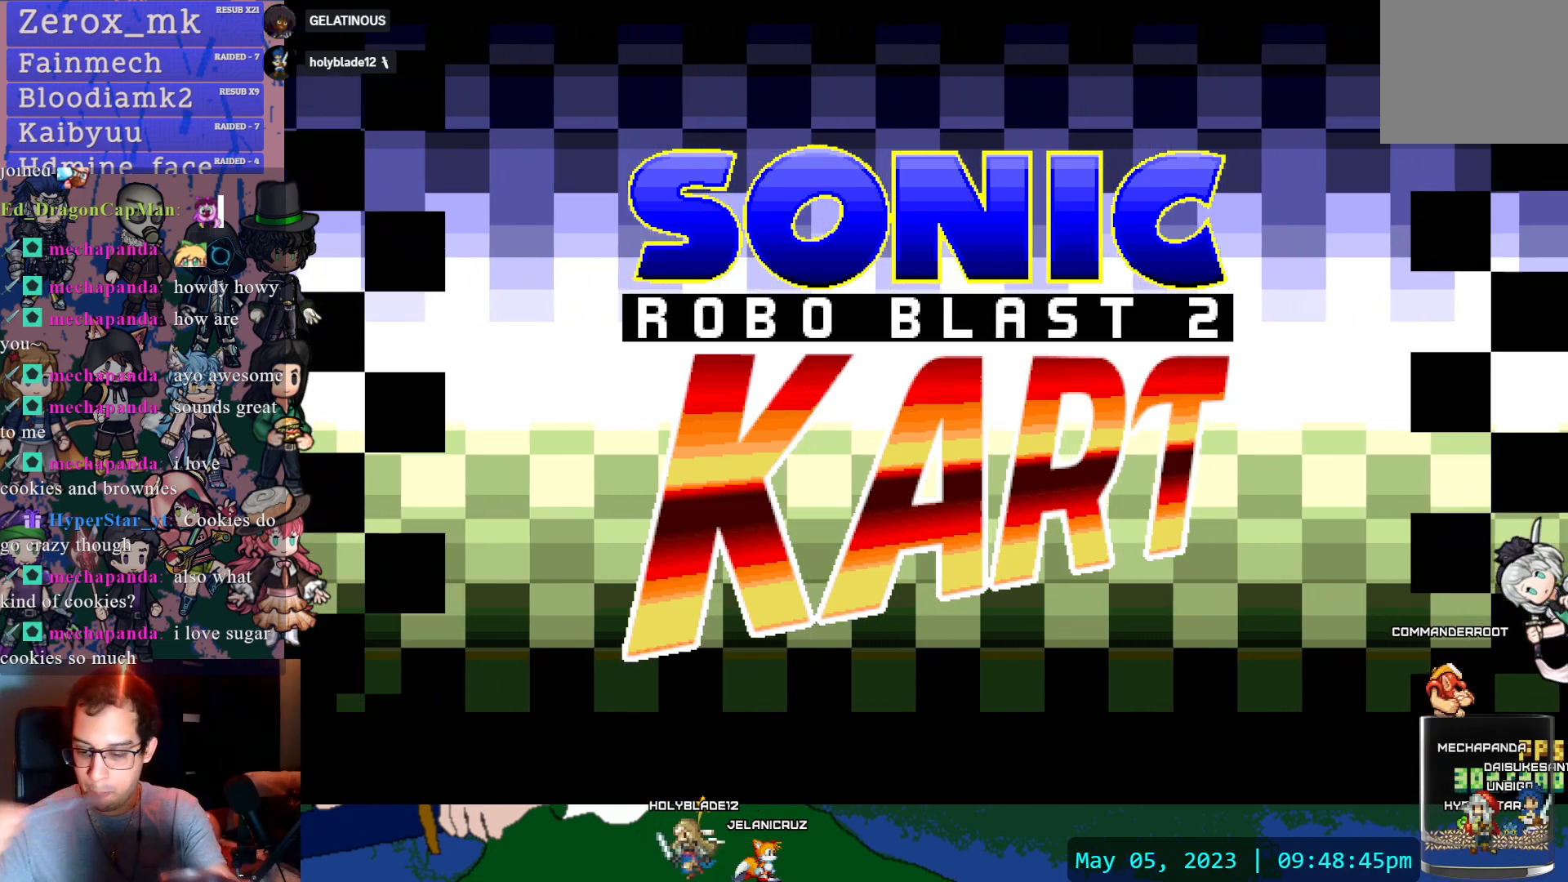
{"buttons": [], "left_stick": "center", "right_stick": "center", "events": [[83, "right_stick", "center"]]}
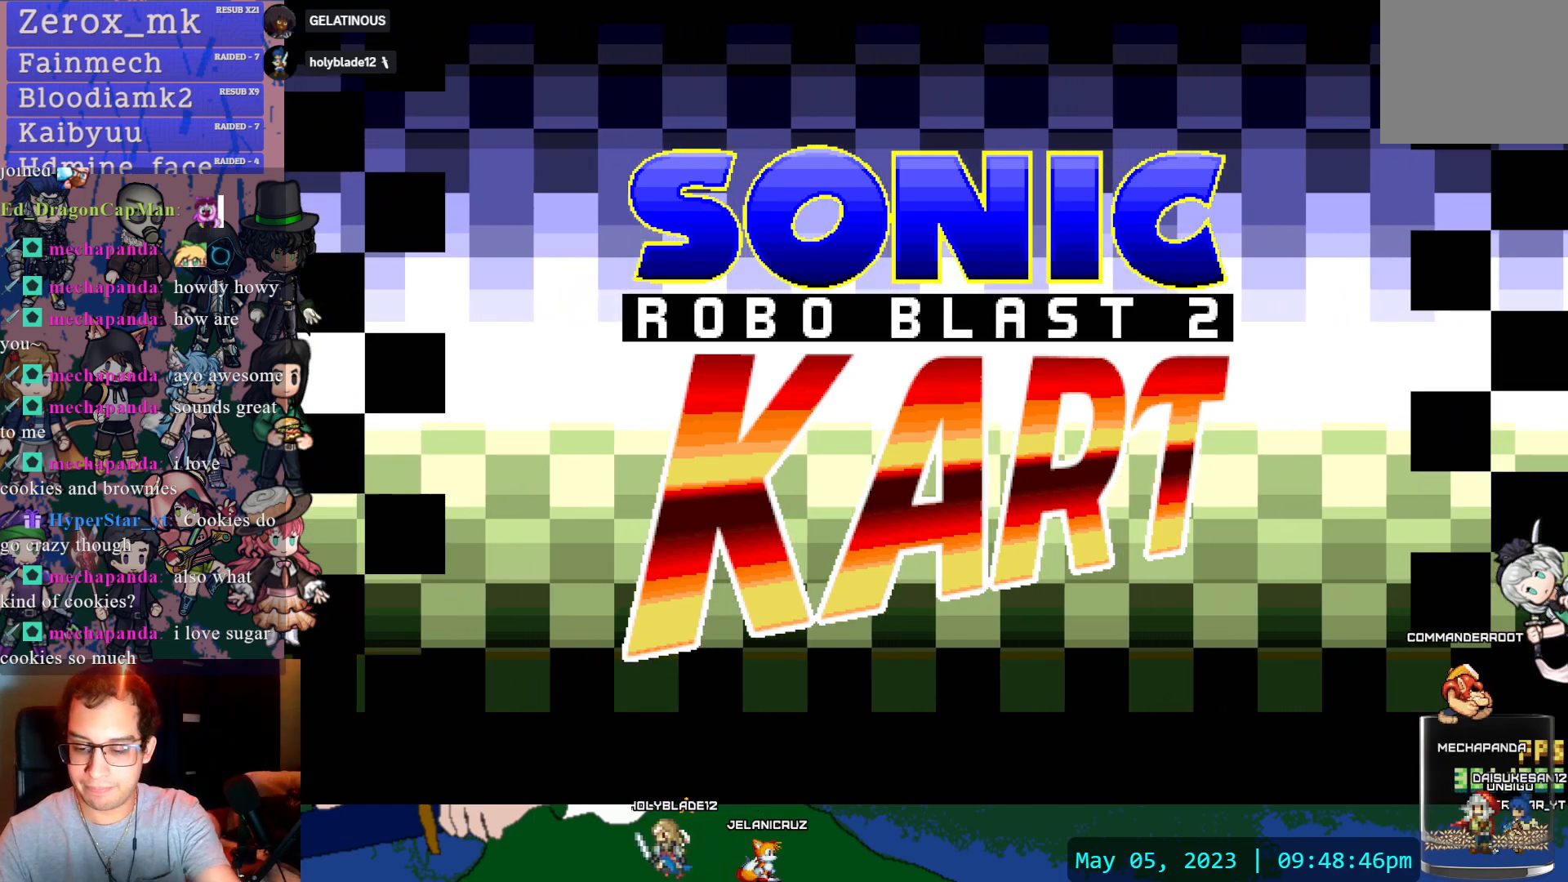
{"buttons": [], "left_stick": "center", "right_stick": "center", "events": []}
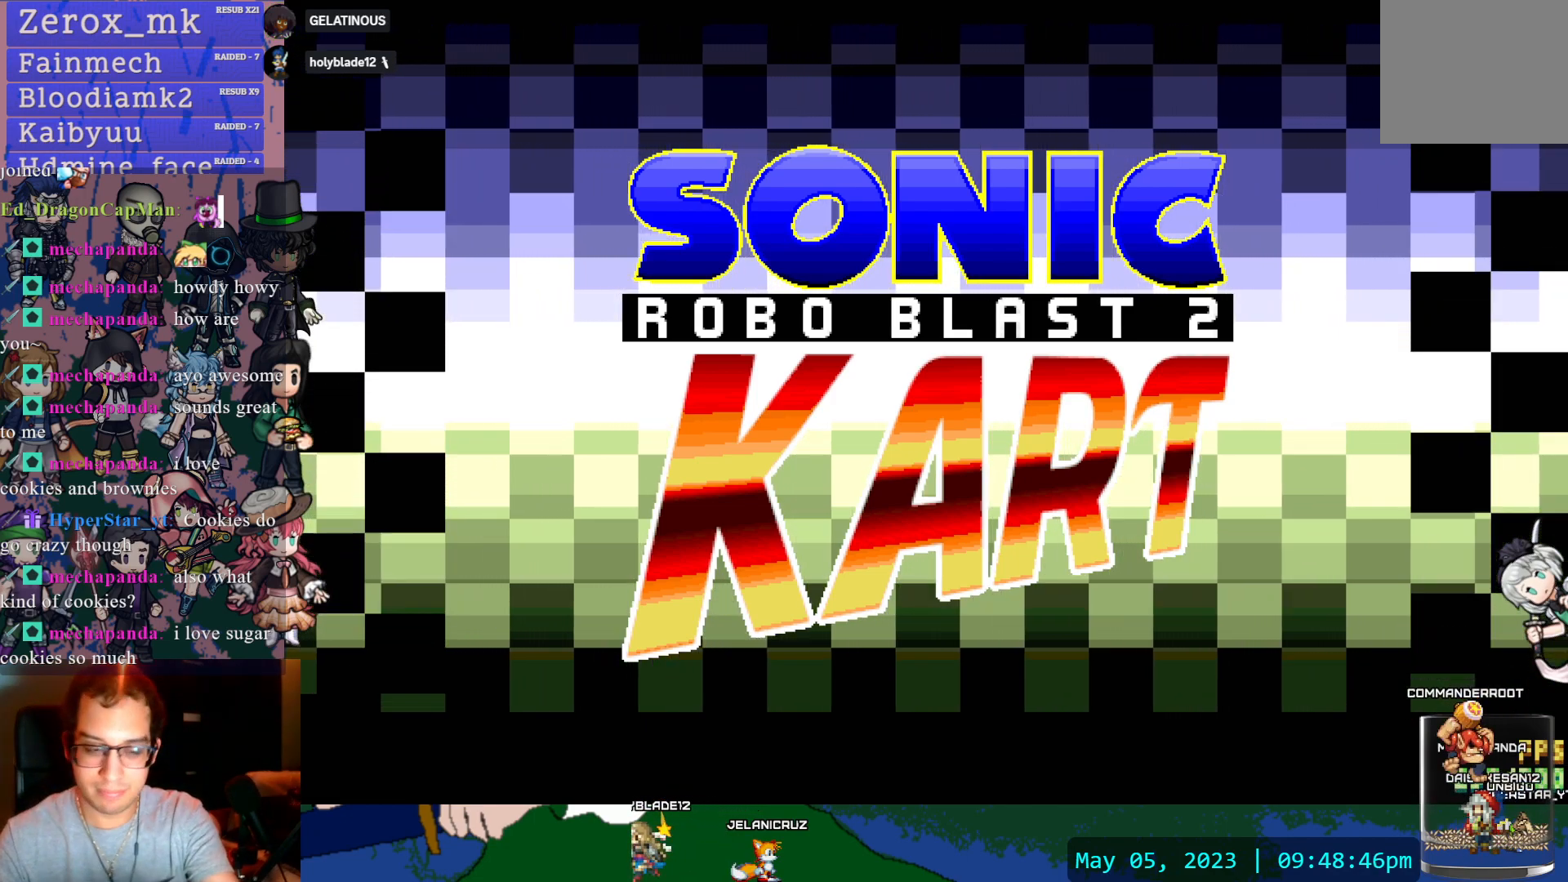
{"buttons": [], "left_stick": "center", "right_stick": "center"}
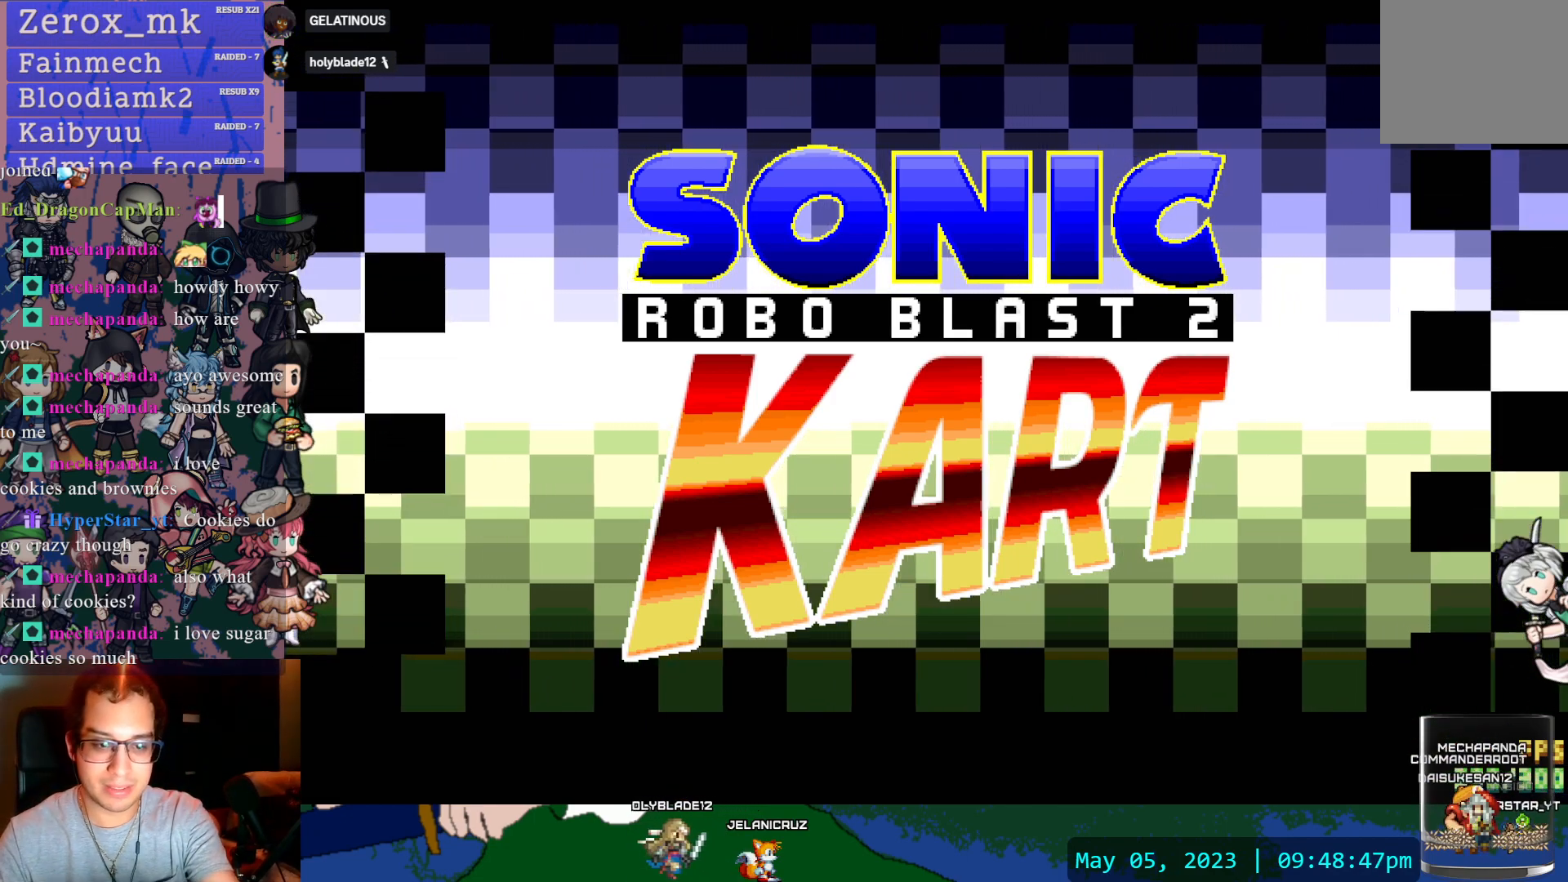
{"buttons": [], "left_stick": "center", "right_stick": "center", "events": []}
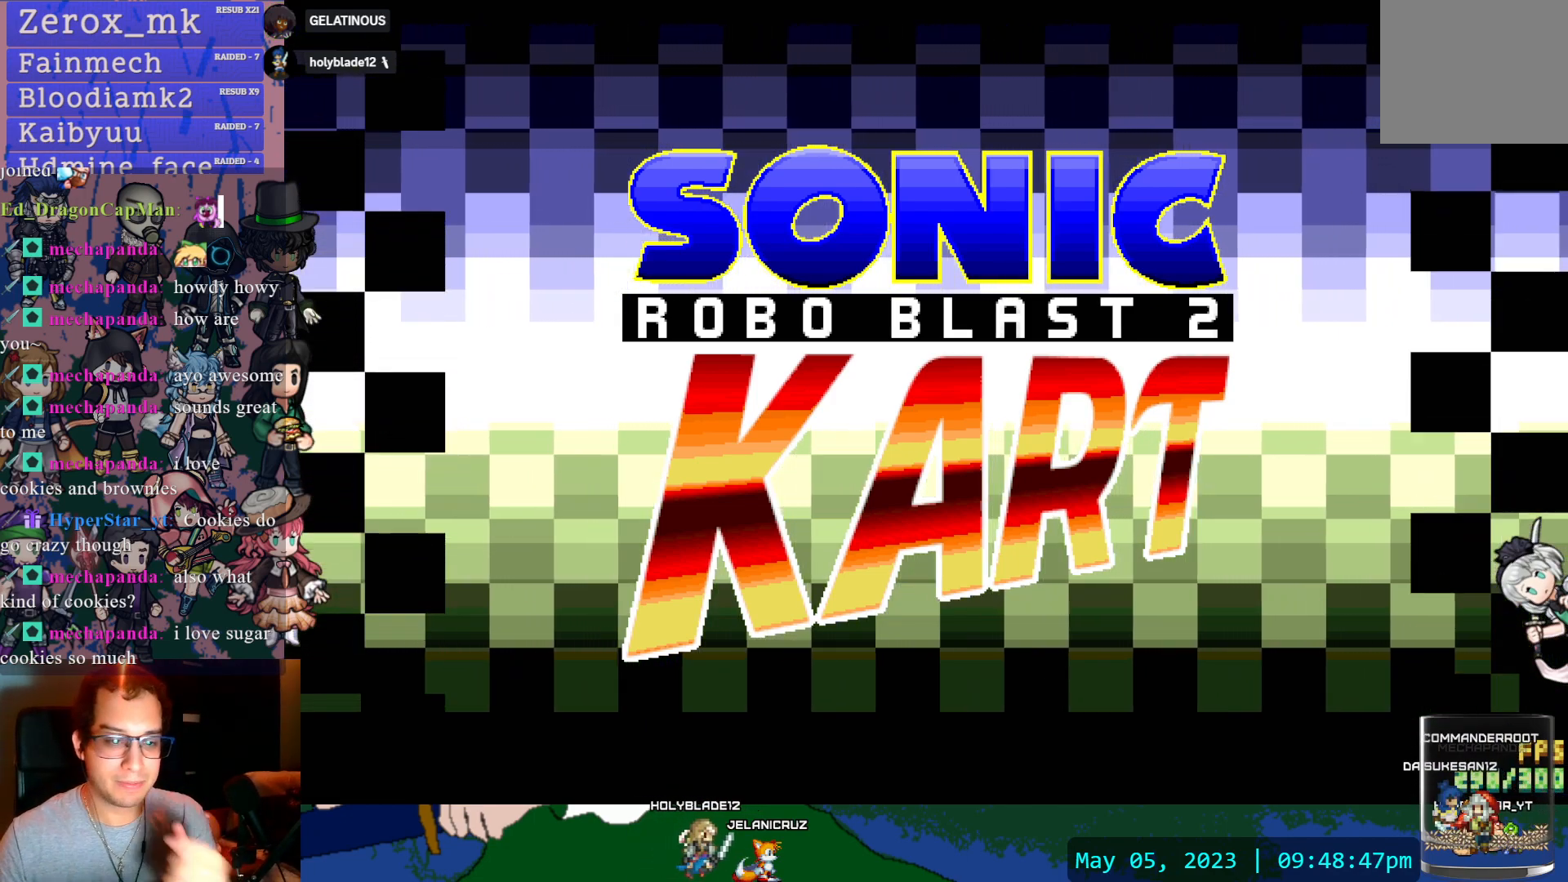
{"buttons": [], "left_stick": "center", "right_stick": "center", "events": []}
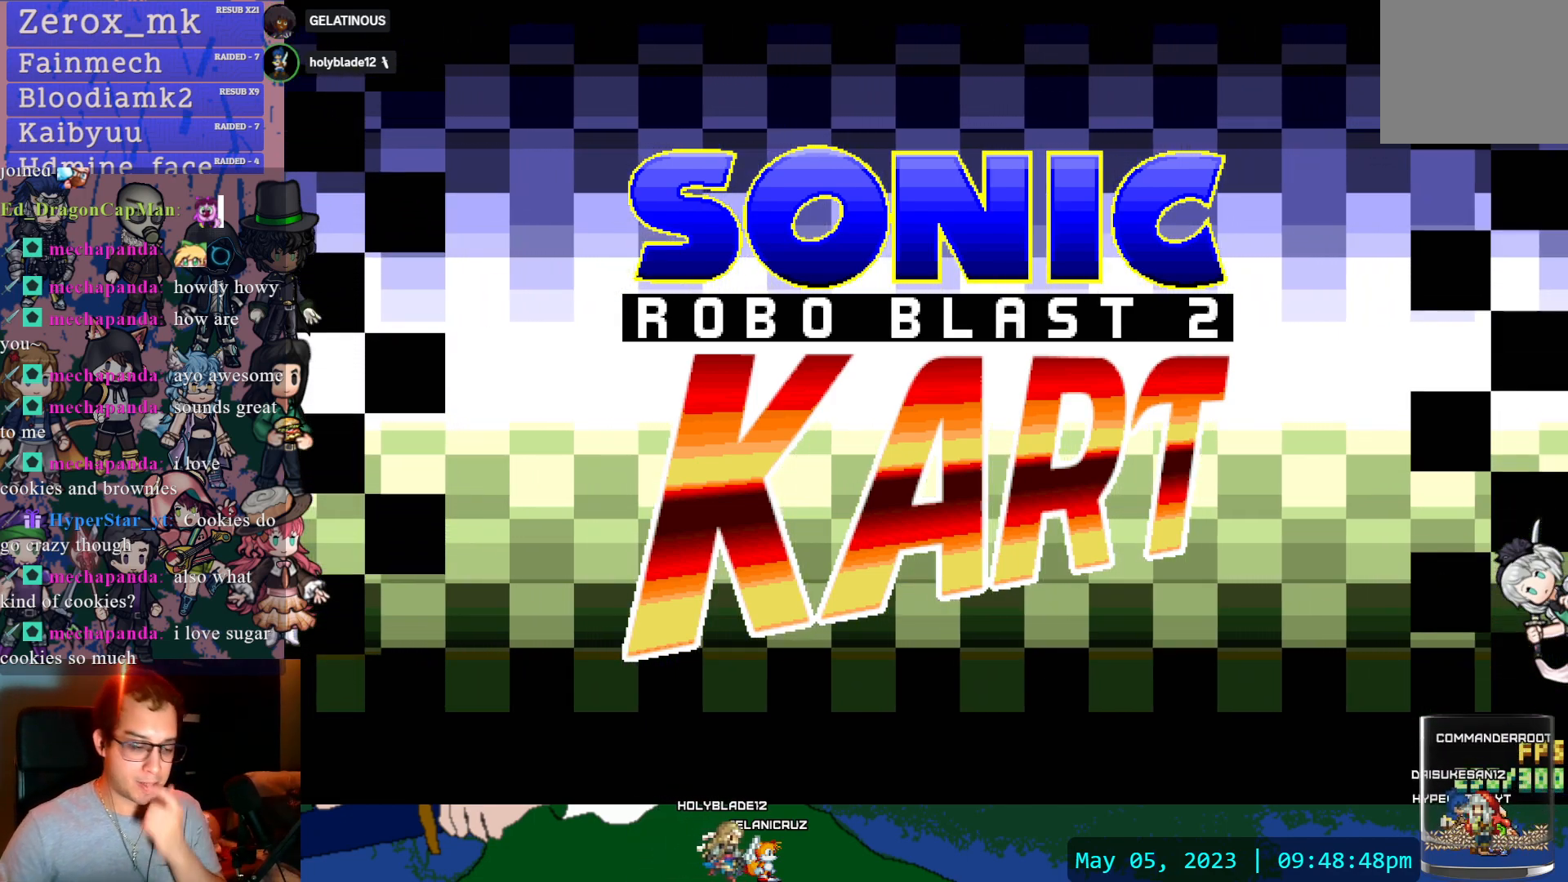
{"buttons": [], "left_stick": "center", "right_stick": "center", "events": []}
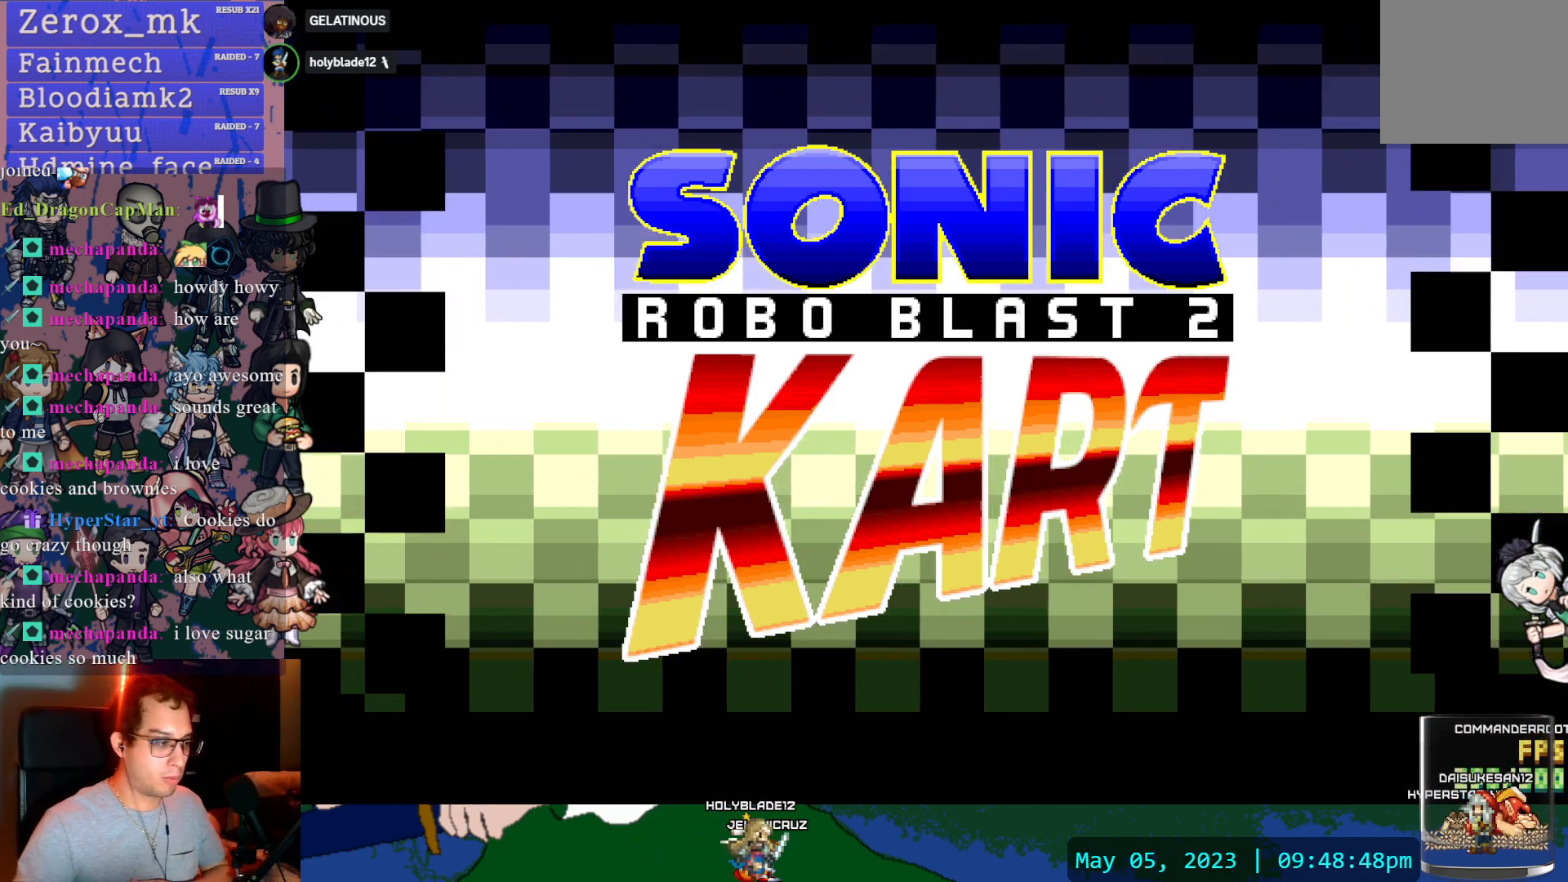
{"buttons": [], "left_stick": "center", "right_stick": "center", "events": []}
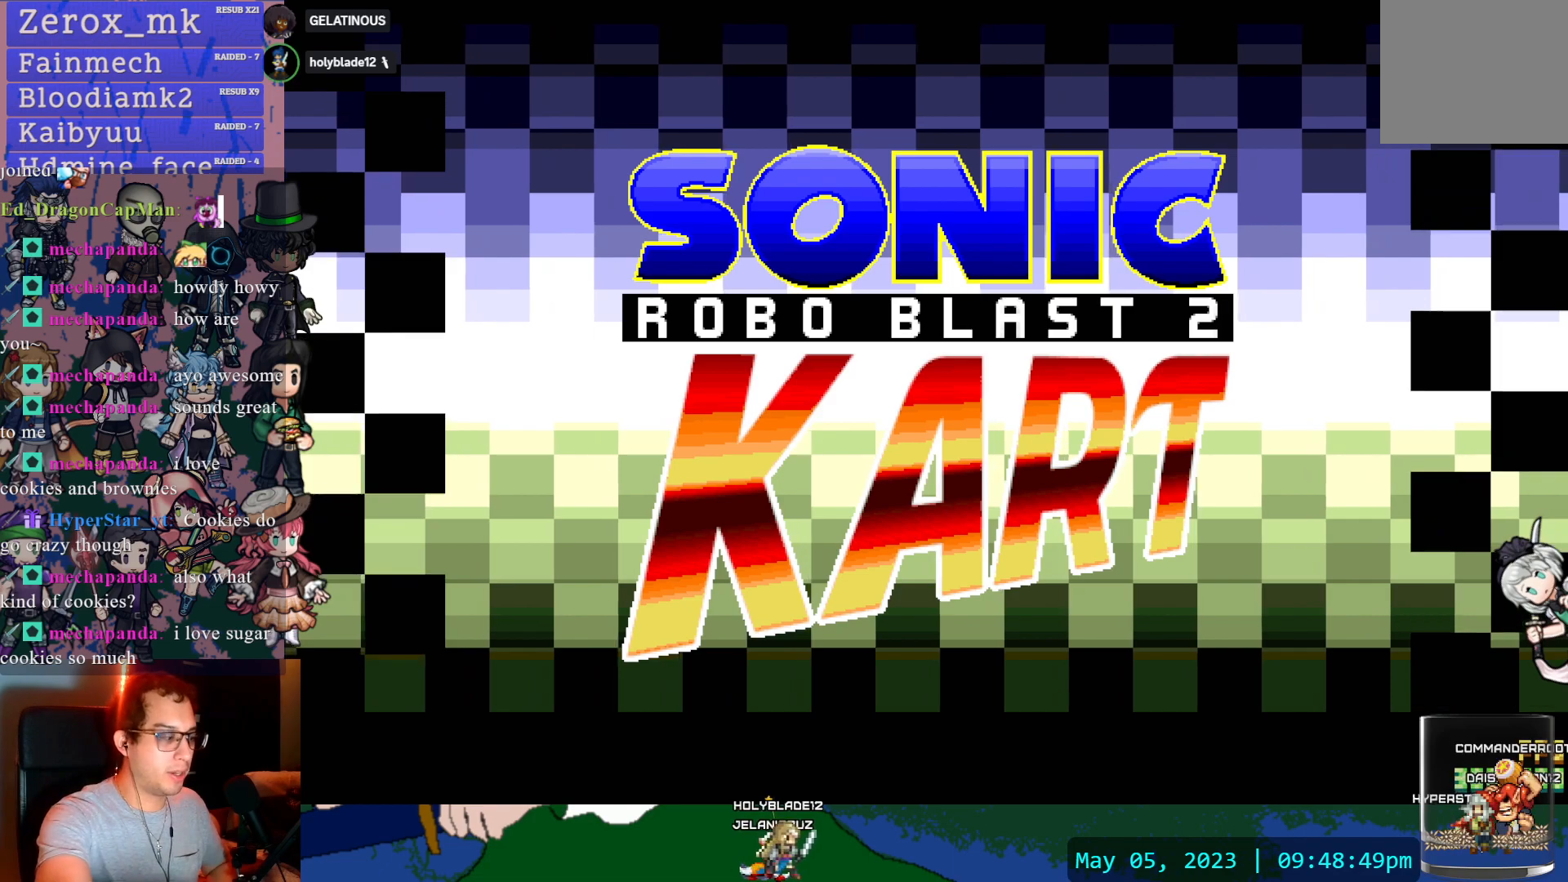
{"buttons": [], "left_stick": "center", "right_stick": "center", "events": []}
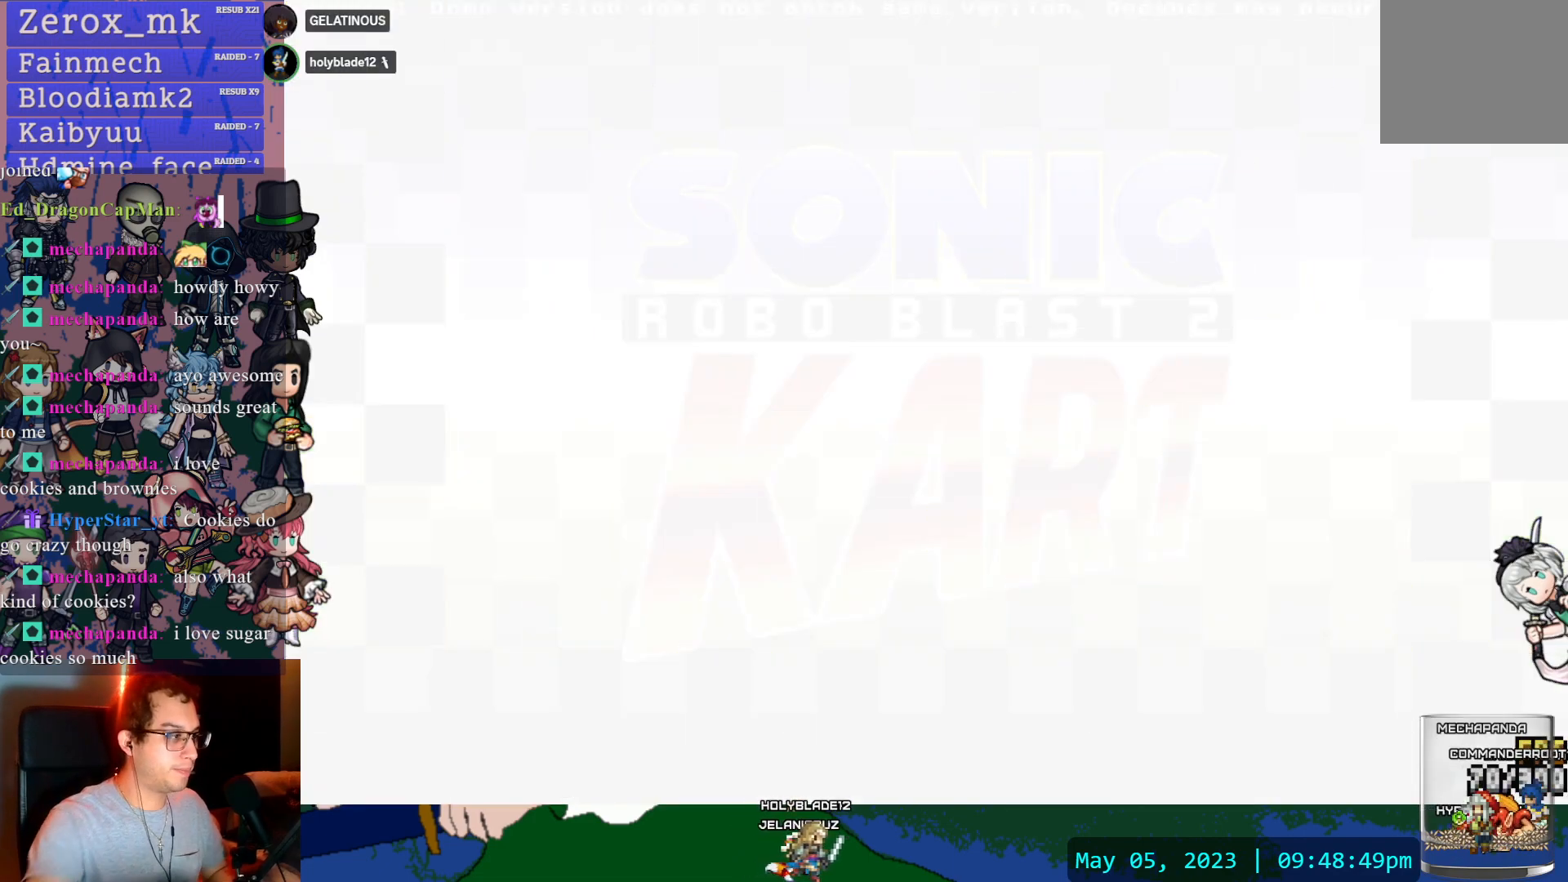
{"buttons": ["CROSS"], "left_stick": "center", "right_stick": "center", "events": [[467, "CROSS", "down"]]}
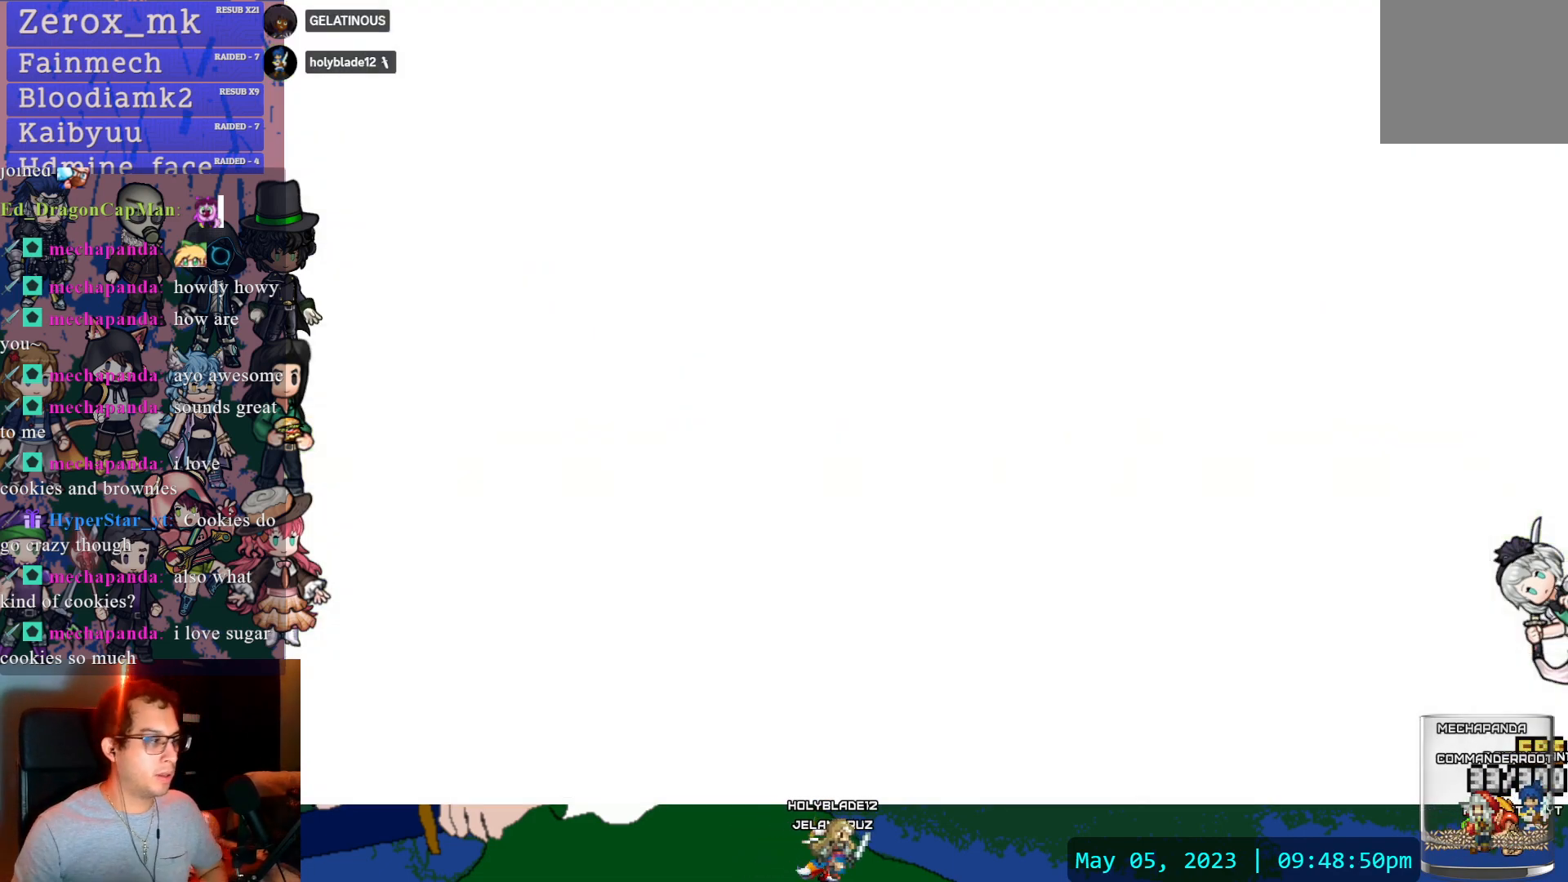
{"buttons": [], "left_stick": "center", "right_stick": "center", "events": [[83, "CROSS", "up"]]}
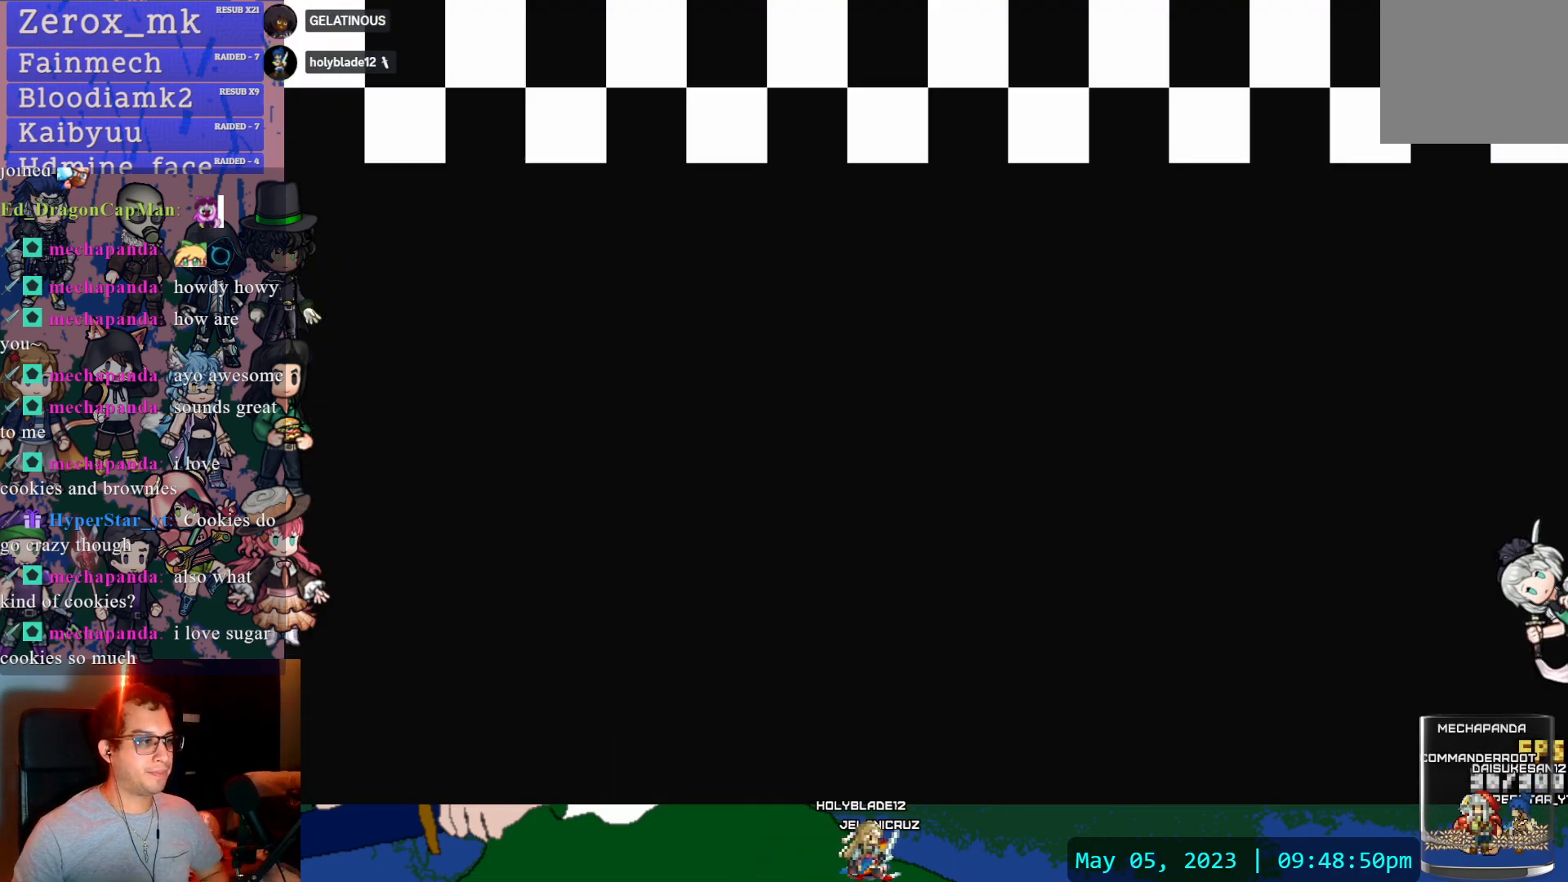
{"buttons": [], "left_stick": "center", "right_stick": "center", "events": [[383, "DPAD_DOWN", "down"], [483, "DPAD_DOWN", "up"]]}
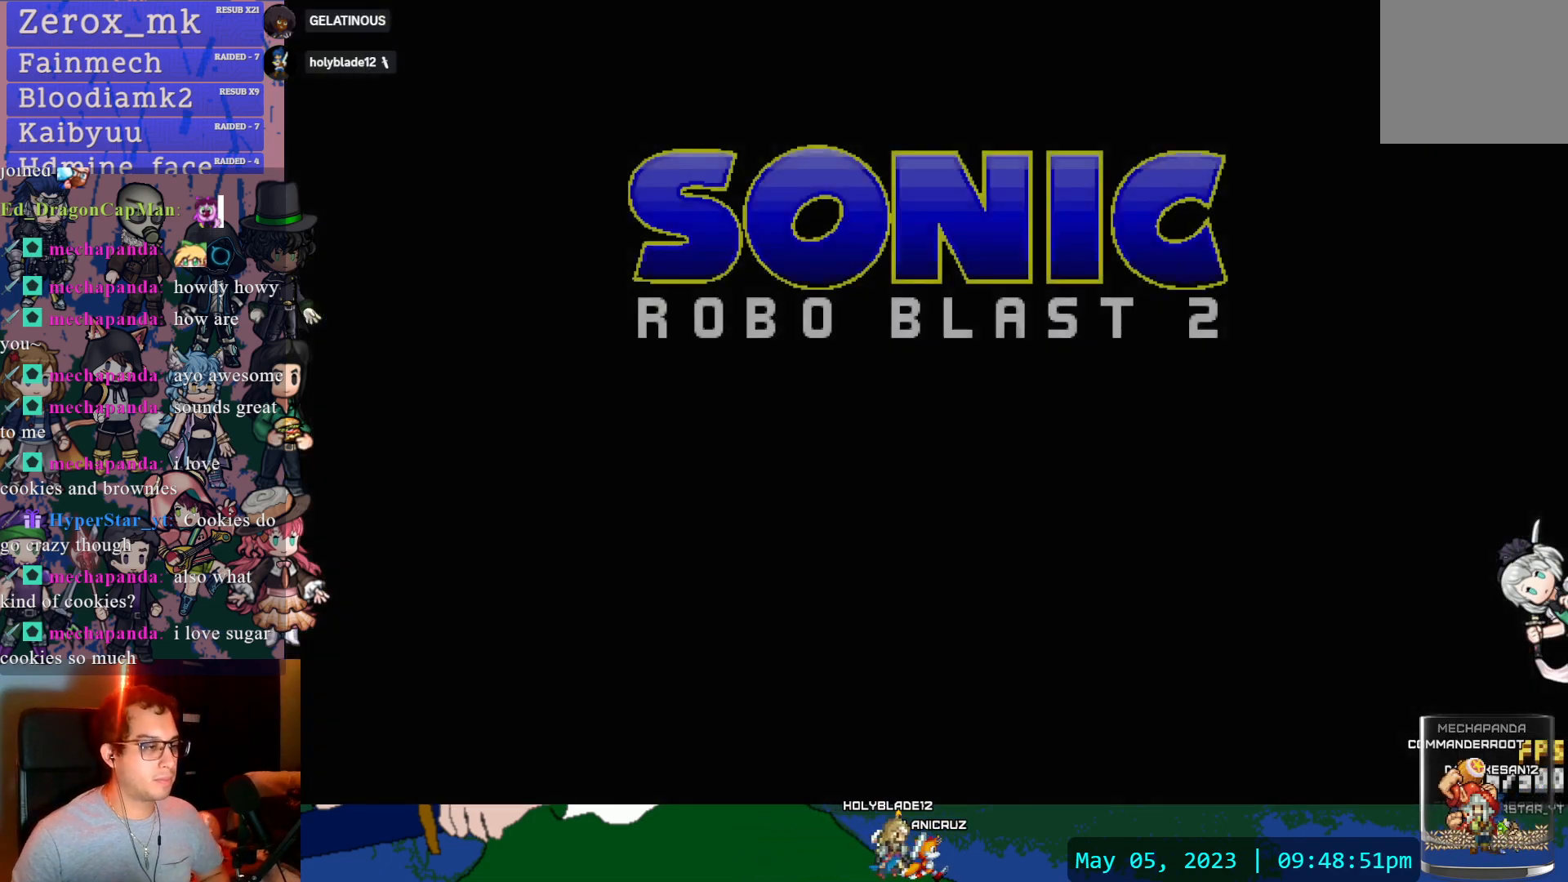
{"buttons": [], "left_stick": "center", "right_stick": "center", "events": [[50, "DPAD_DOWN", "down"], [150, "DPAD_DOWN", "up"]]}
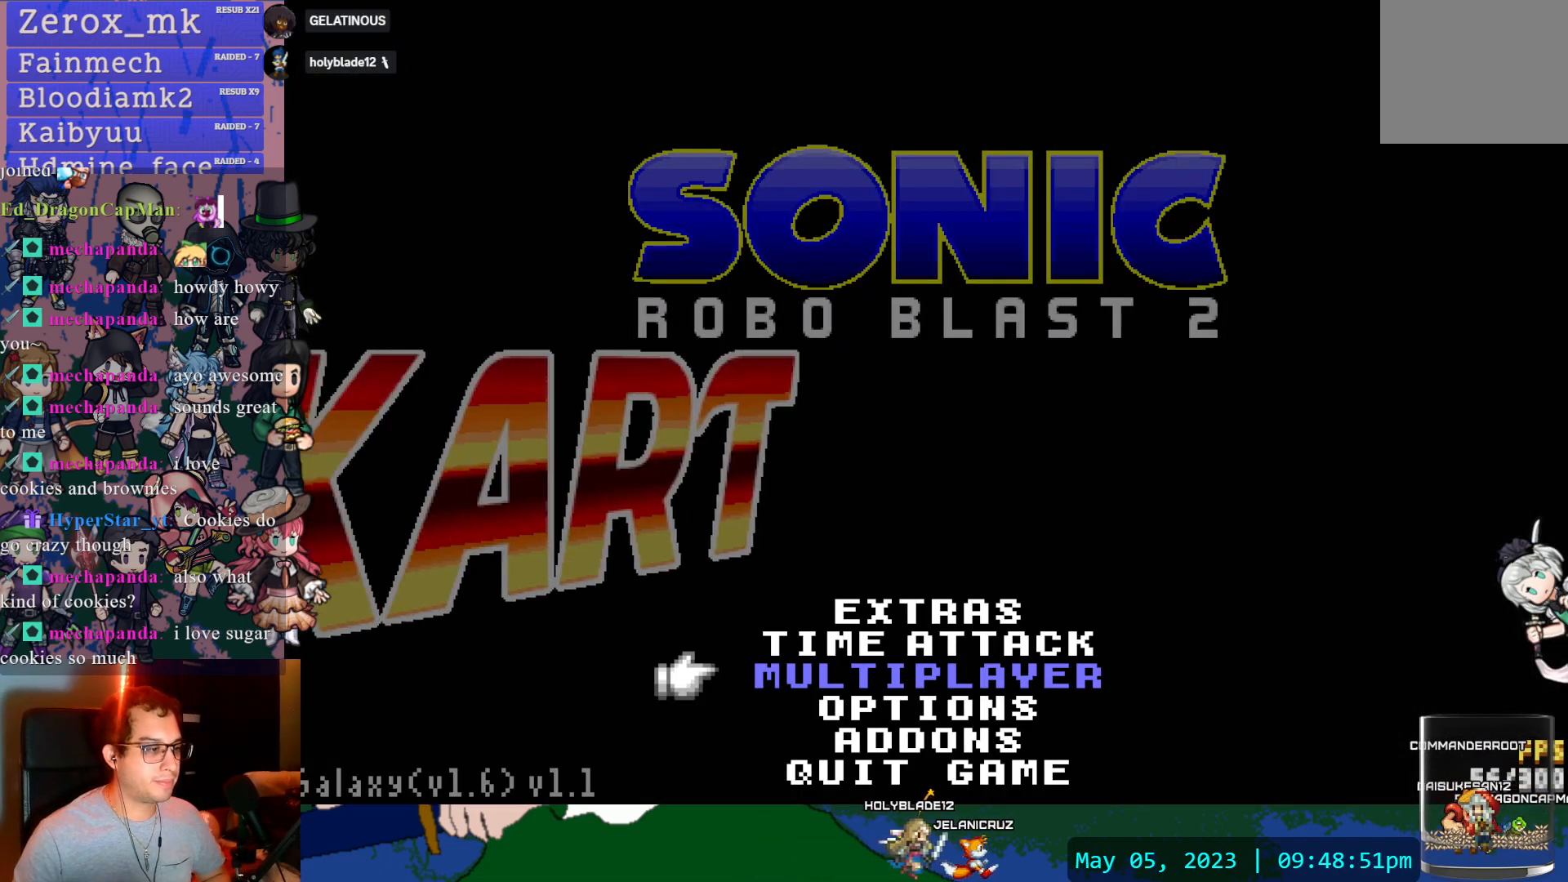
{"buttons": ["CROSS"], "left_stick": "center", "right_stick": "center", "events": [[17, "DPAD_DOWN", "down"], [100, "DPAD_DOWN", "up"], [267, "DPAD_UP", "down"], [350, "CROSS", "down"], [383, "DPAD_UP", "up"]]}
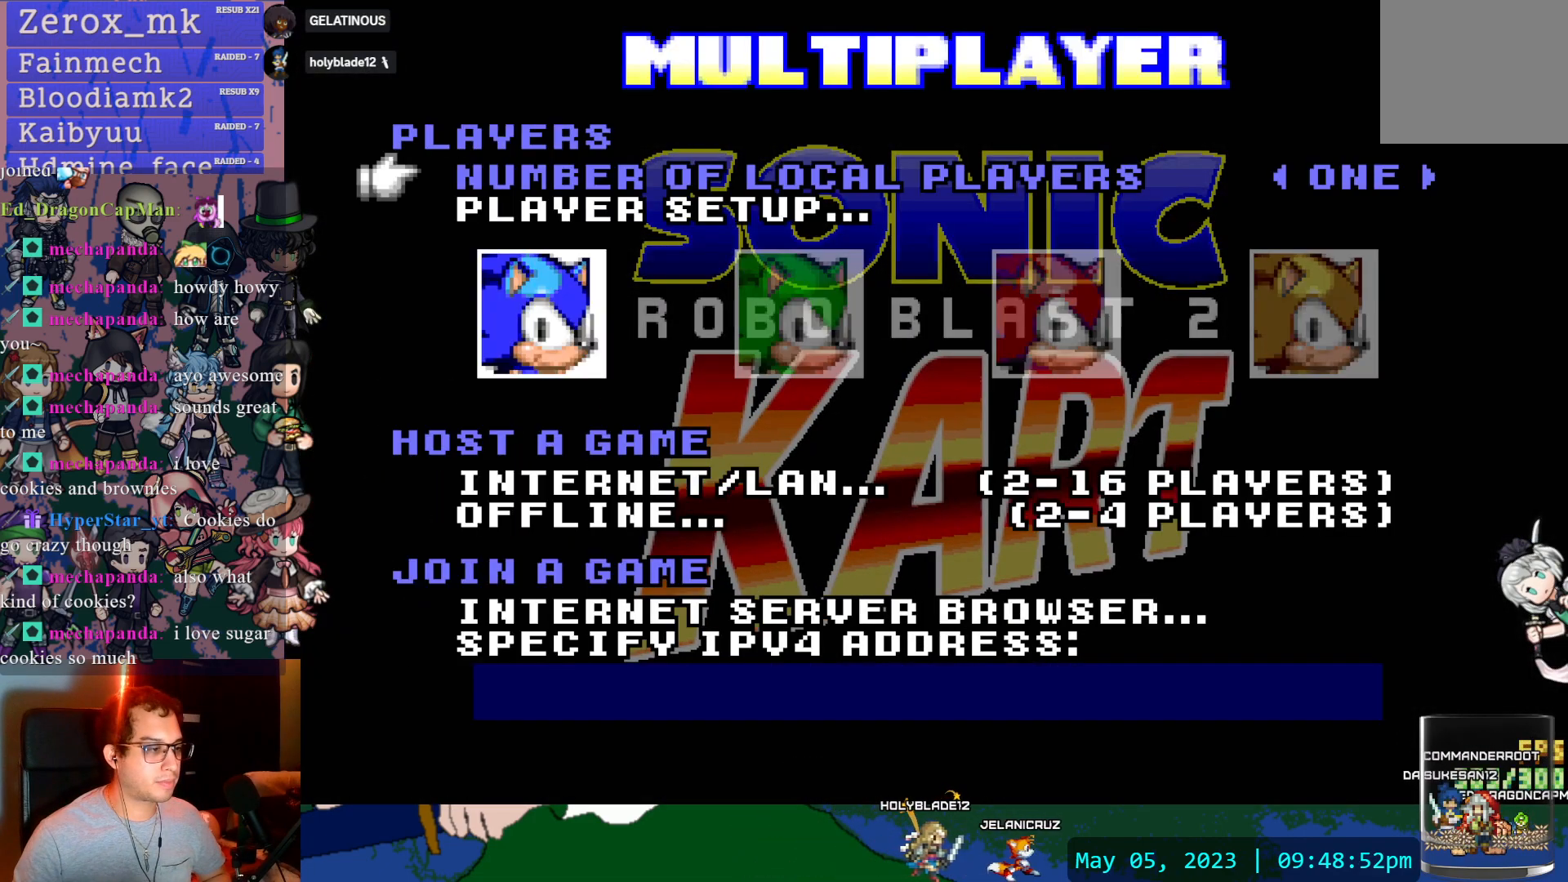
{"buttons": [], "left_stick": "center", "right_stick": "center", "events": [[17, "CROSS", "up"], [233, "DPAD_UP", "down"], [283, "DPAD_UP", "up"], [417, "DPAD_UP", "down"], [500, "DPAD_UP", "up"]]}
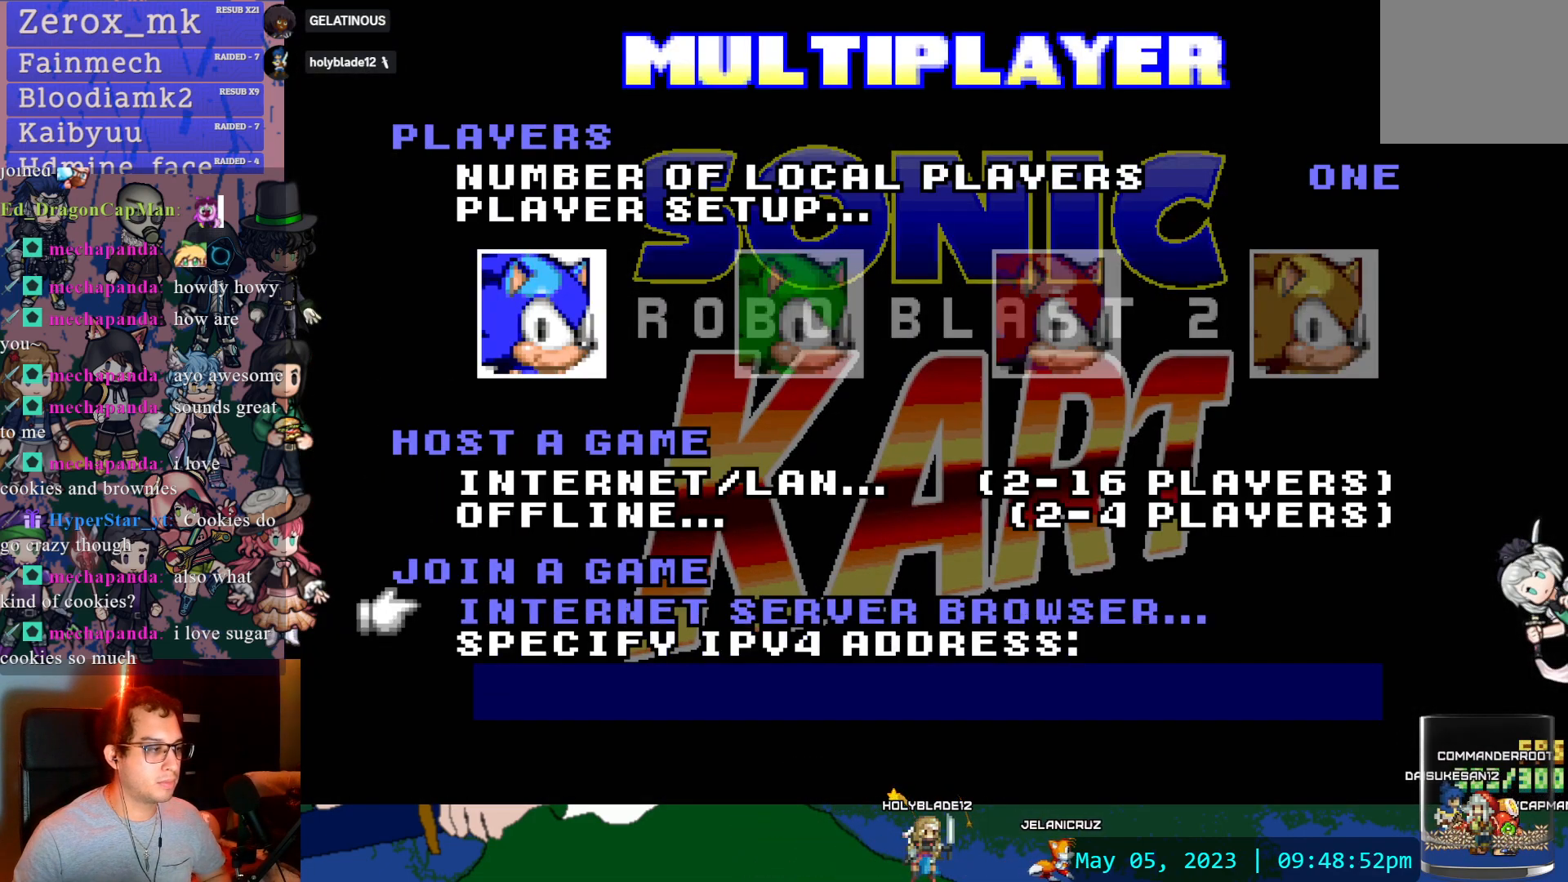
{"buttons": [], "left_stick": "center", "right_stick": "center", "events": [[150, "CROSS", "down"], [300, "CROSS", "up"]]}
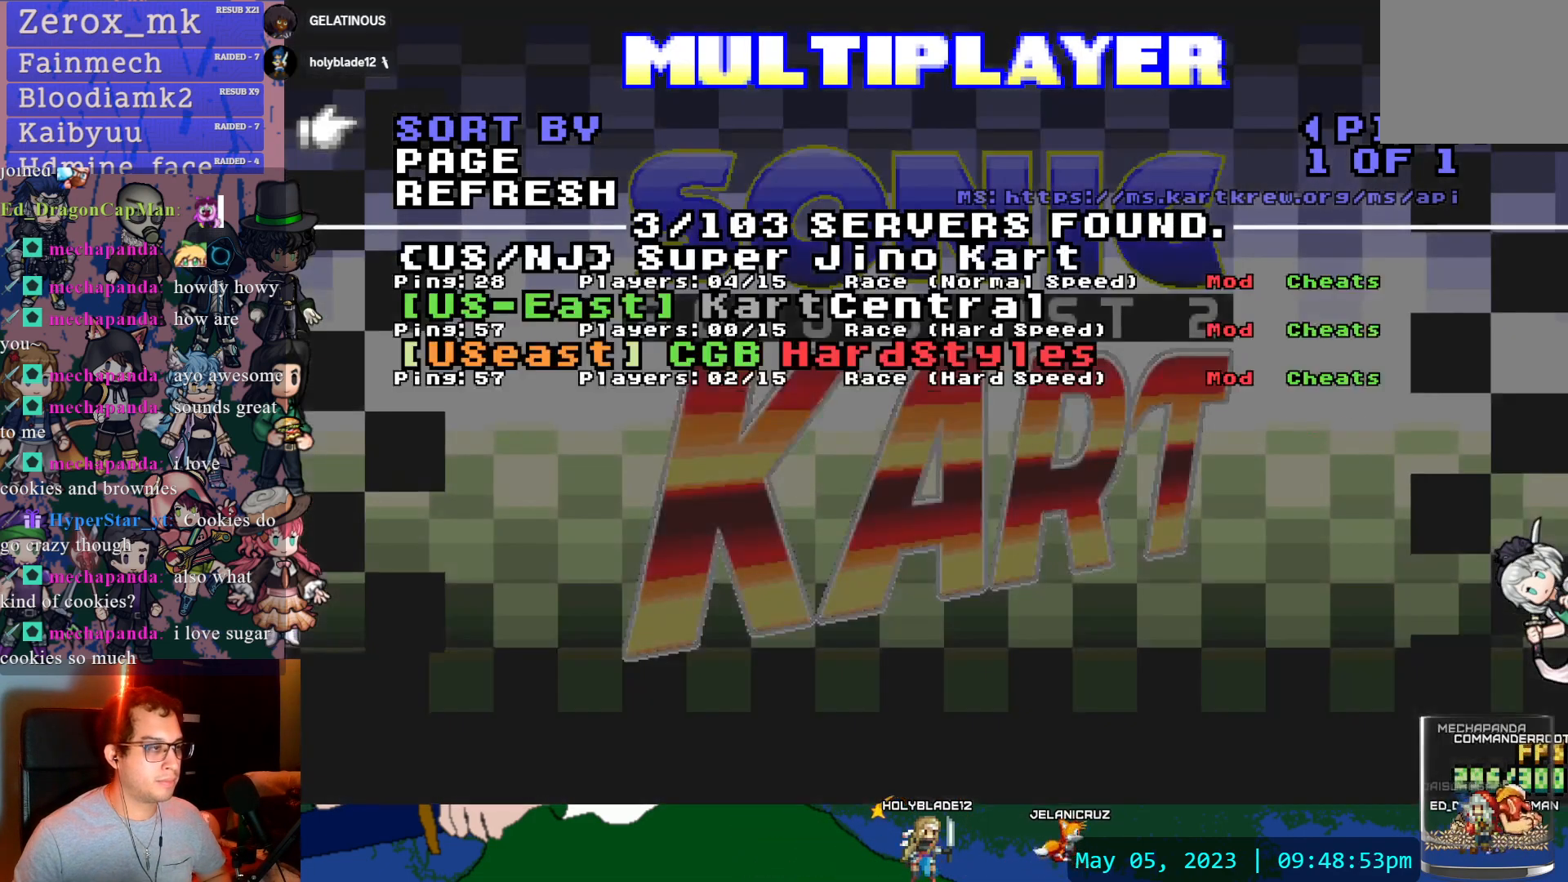
{"buttons": [], "left_stick": "center", "right_stick": "center", "events": []}
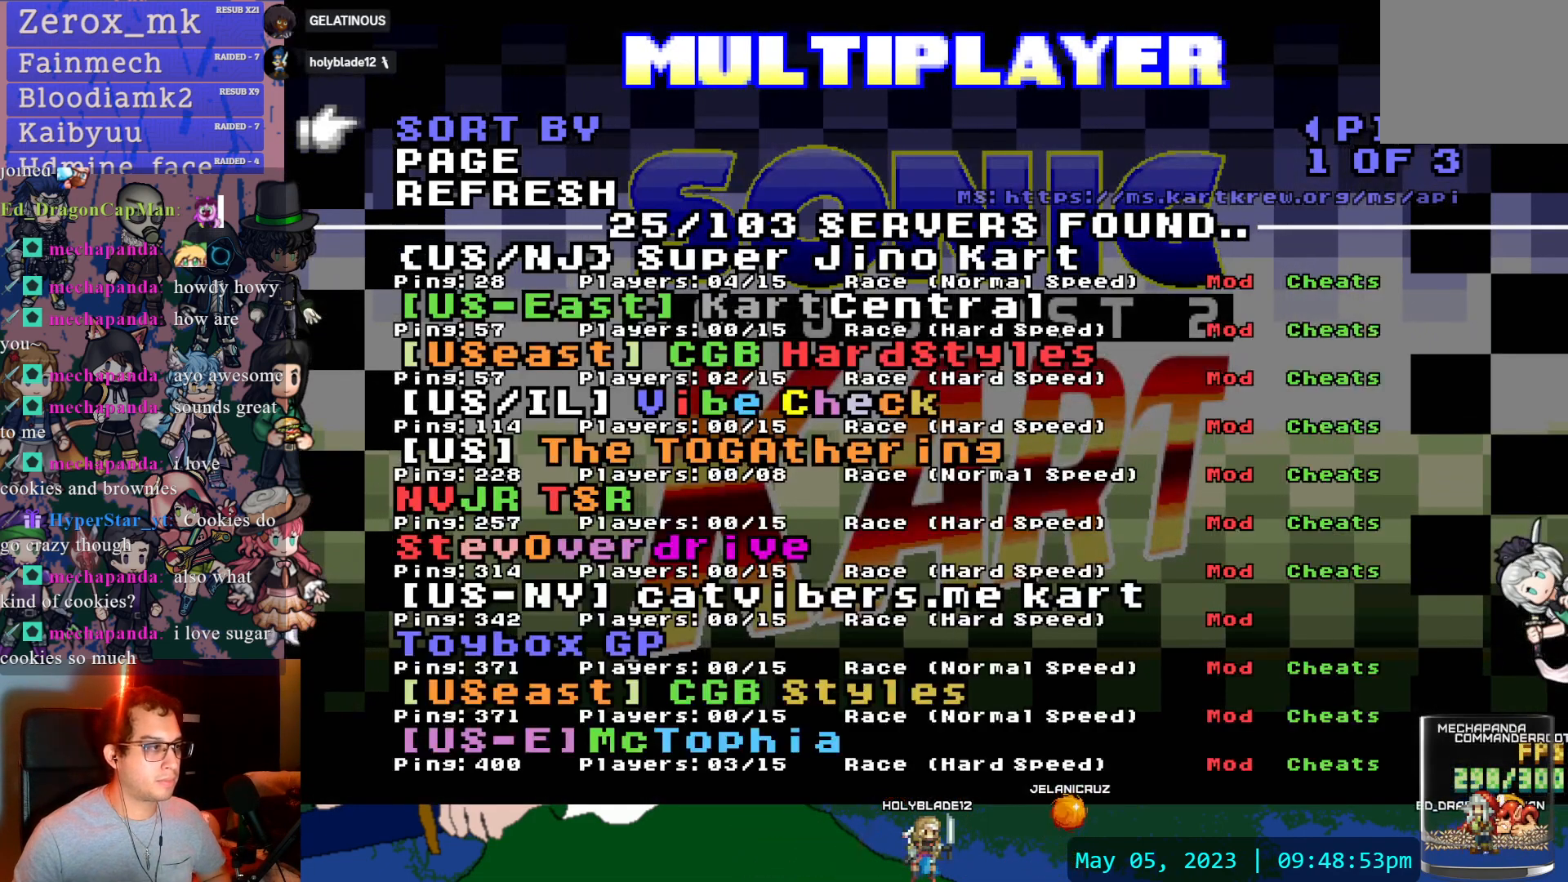
{"buttons": [], "left_stick": "center", "right_stick": "center", "events": []}
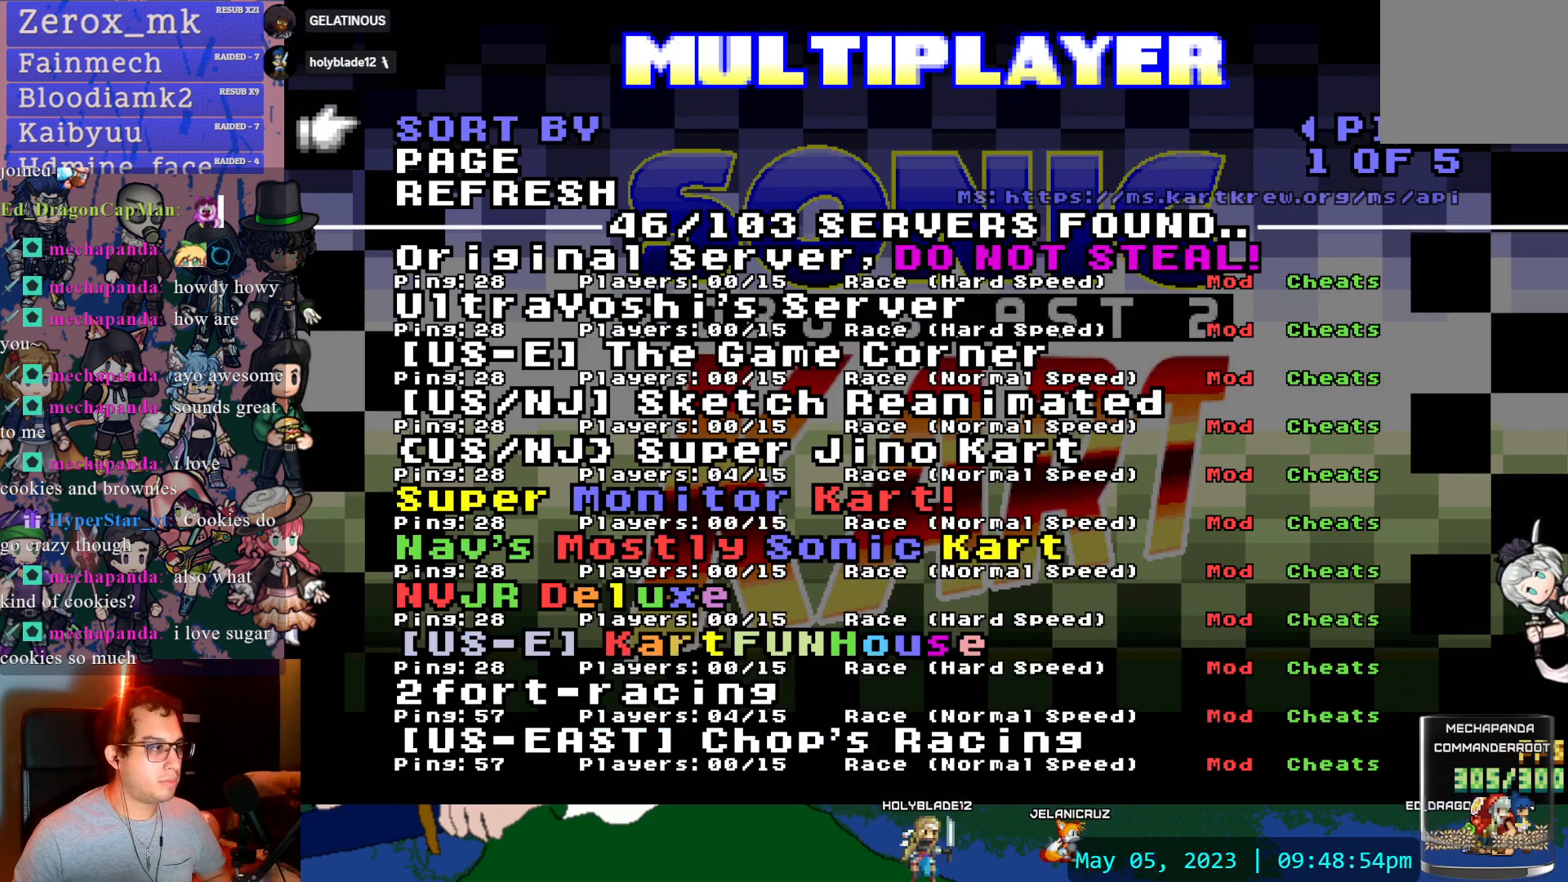
{"buttons": [], "left_stick": "center", "right_stick": "center", "events": []}
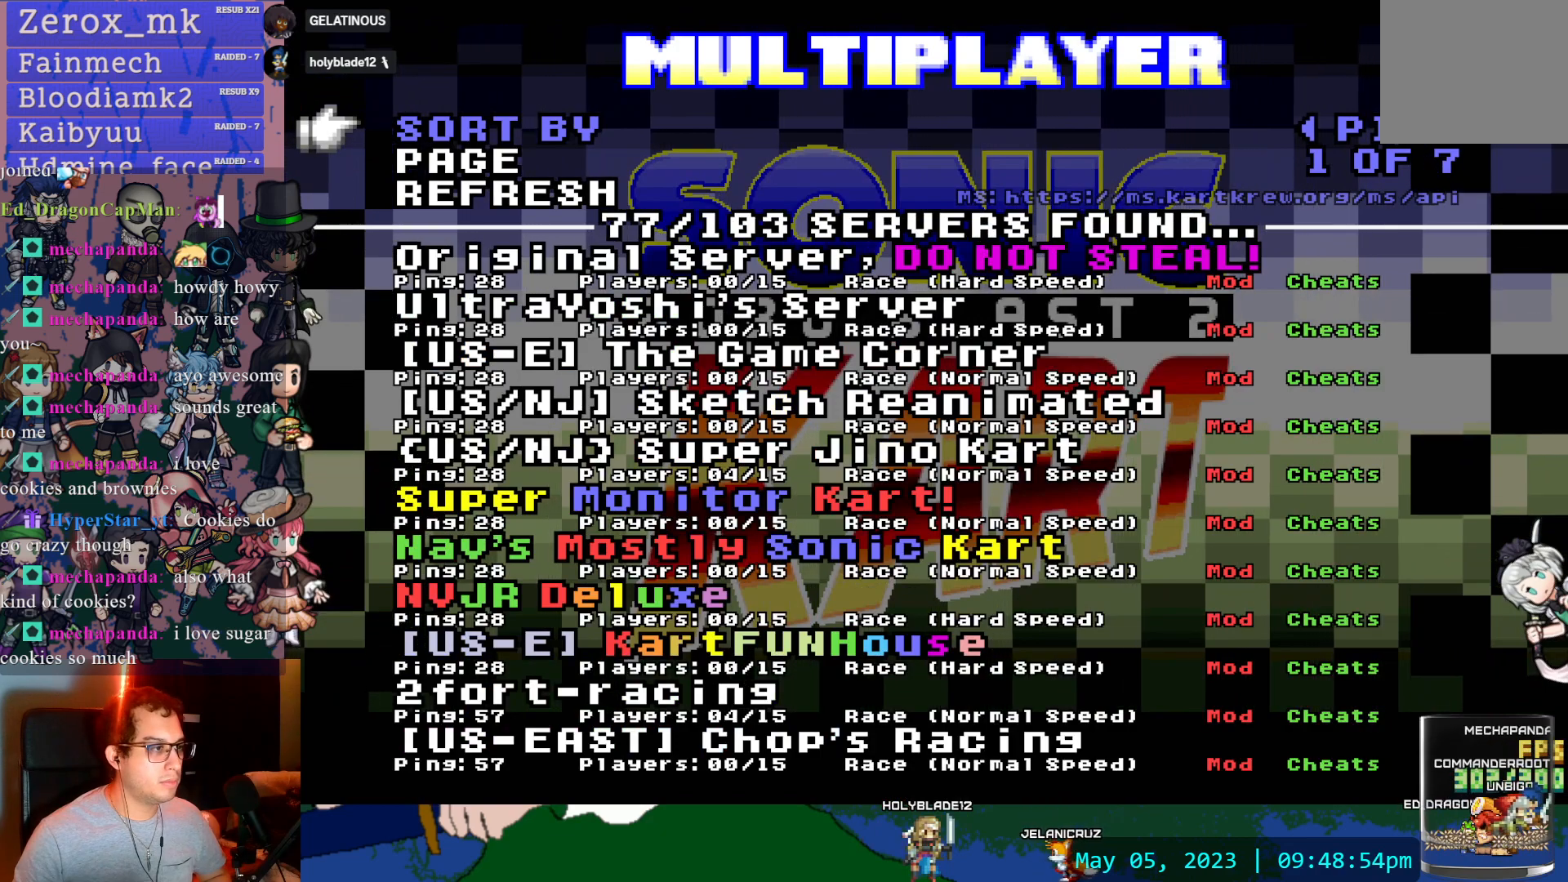
{"buttons": [], "left_stick": "center", "right_stick": "center", "events": []}
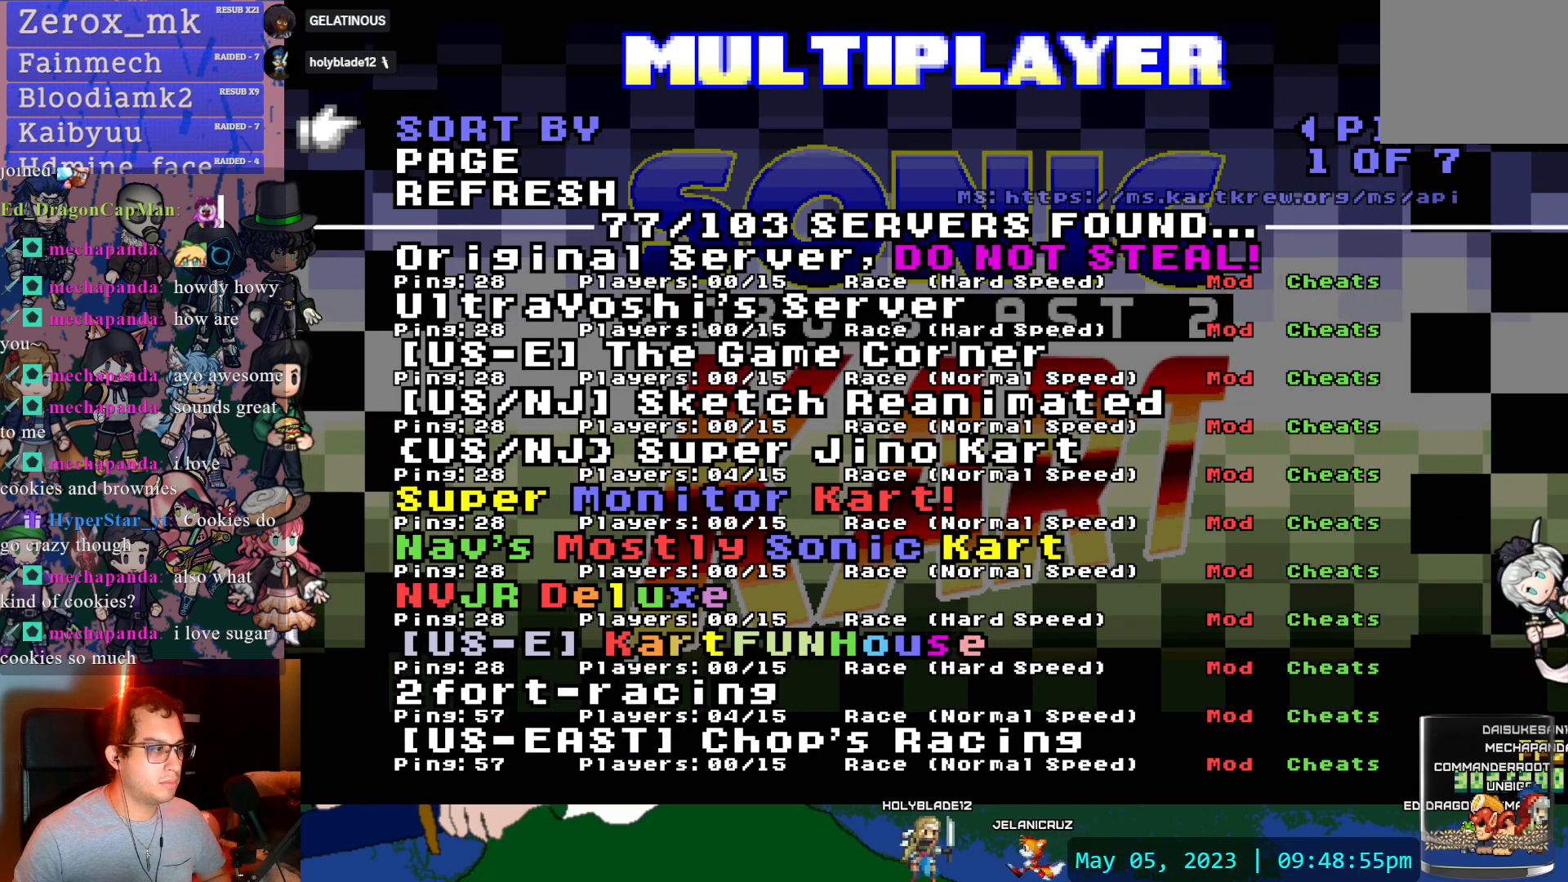
{"buttons": [], "left_stick": "center", "right_stick": "center", "events": []}
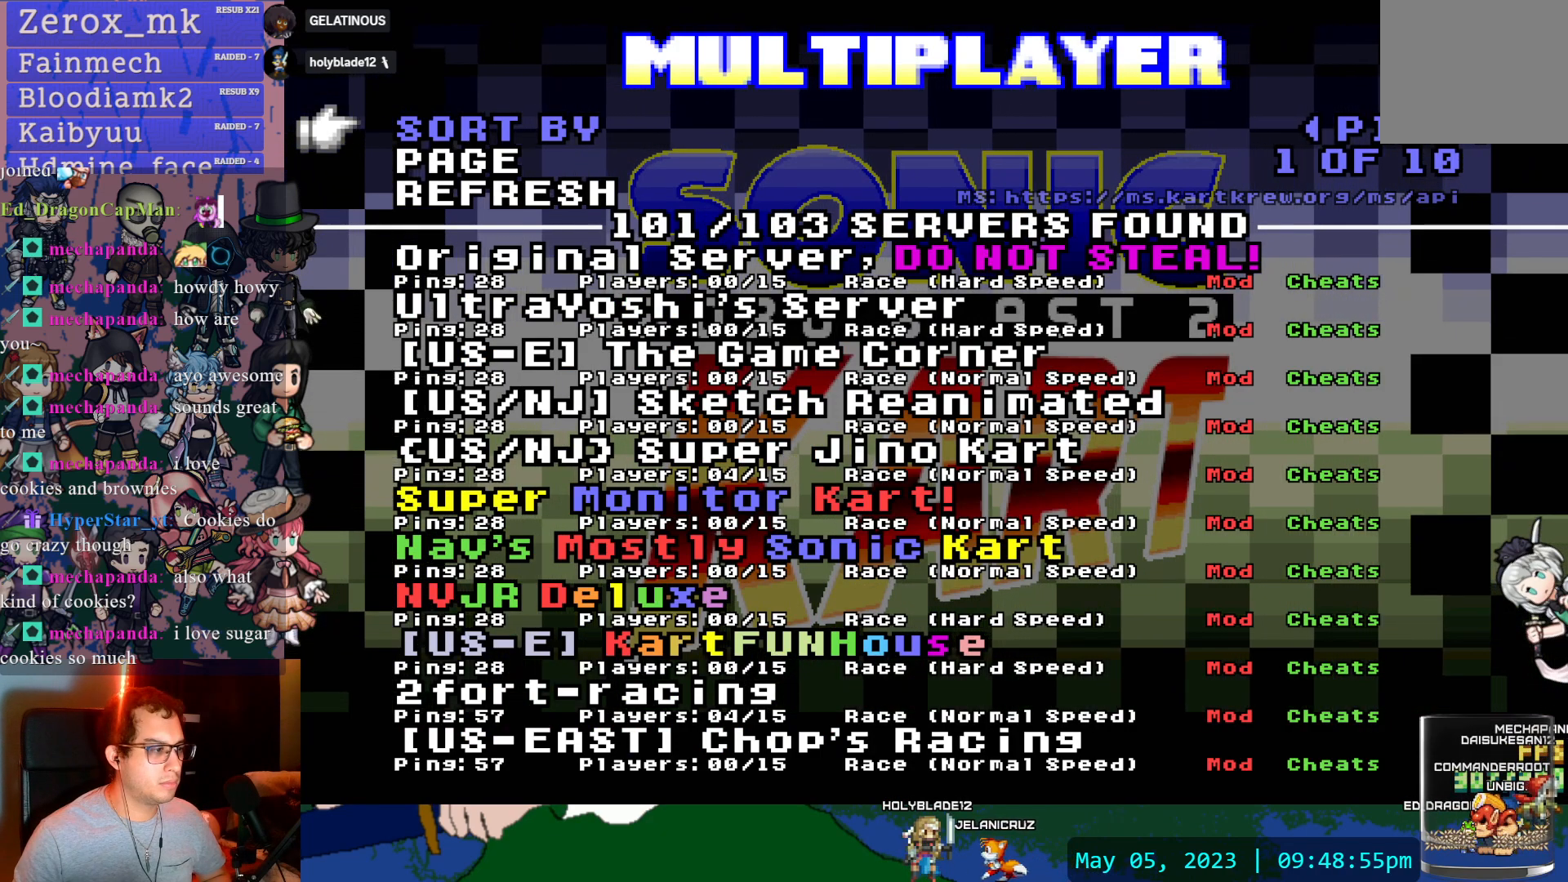
{"buttons": [], "left_stick": "center", "right_stick": "center", "events": [[350, "DPAD_UP", "down"], [433, "DPAD_UP", "up"]]}
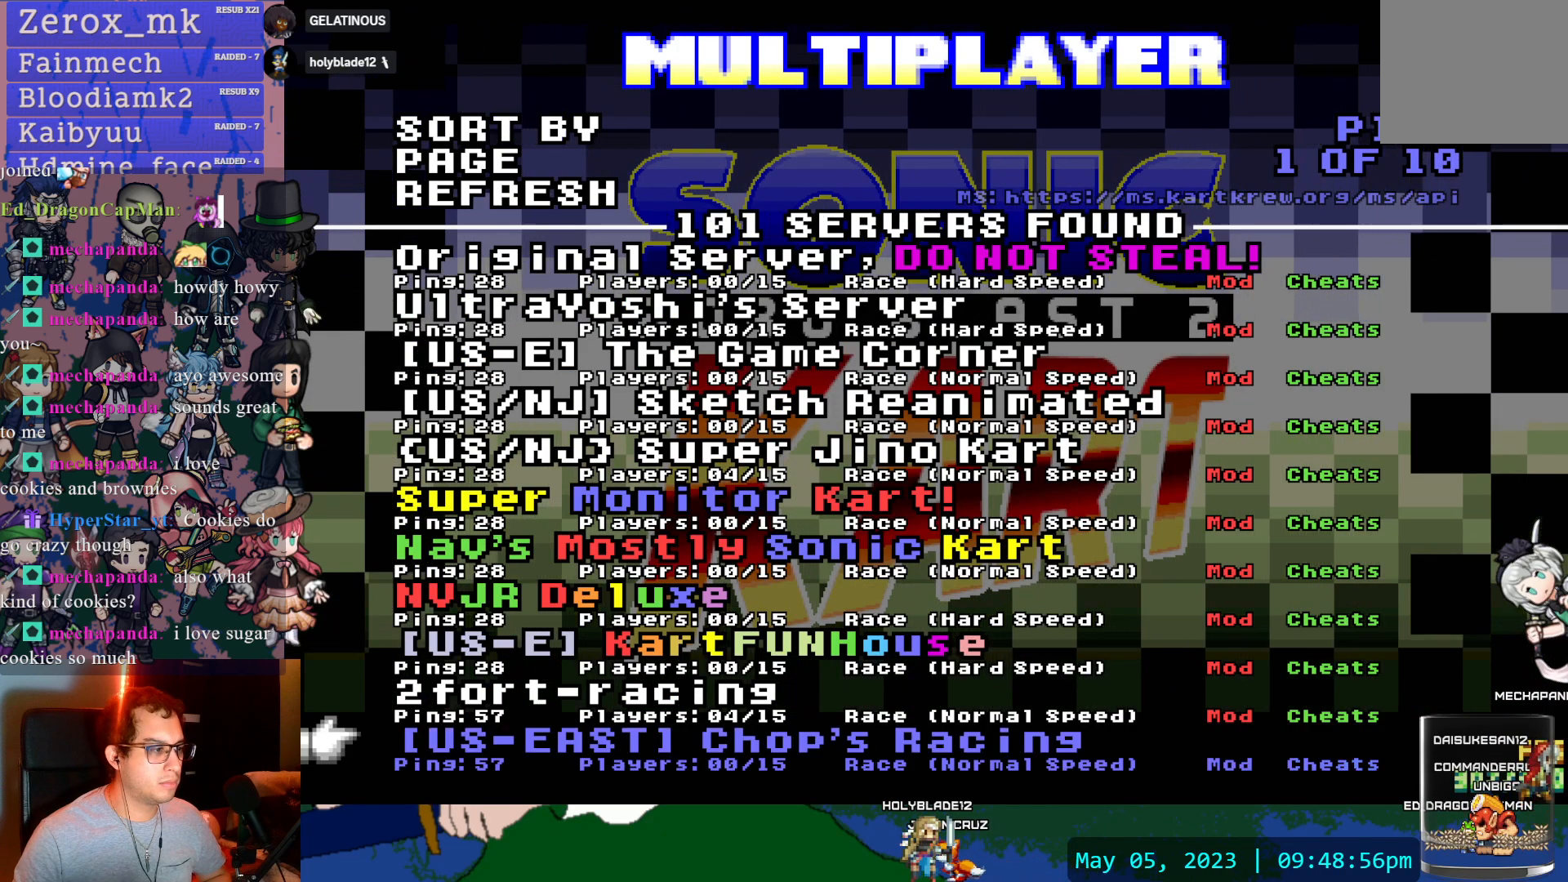
{"buttons": [], "left_stick": "center", "right_stick": "center", "events": [[17, "DPAD_UP", "down"], [100, "DPAD_UP", "up"], [167, "DPAD_UP", "down"], [267, "DPAD_UP", "up"], [317, "DPAD_UP", "down"], [433, "DPAD_UP", "up"]]}
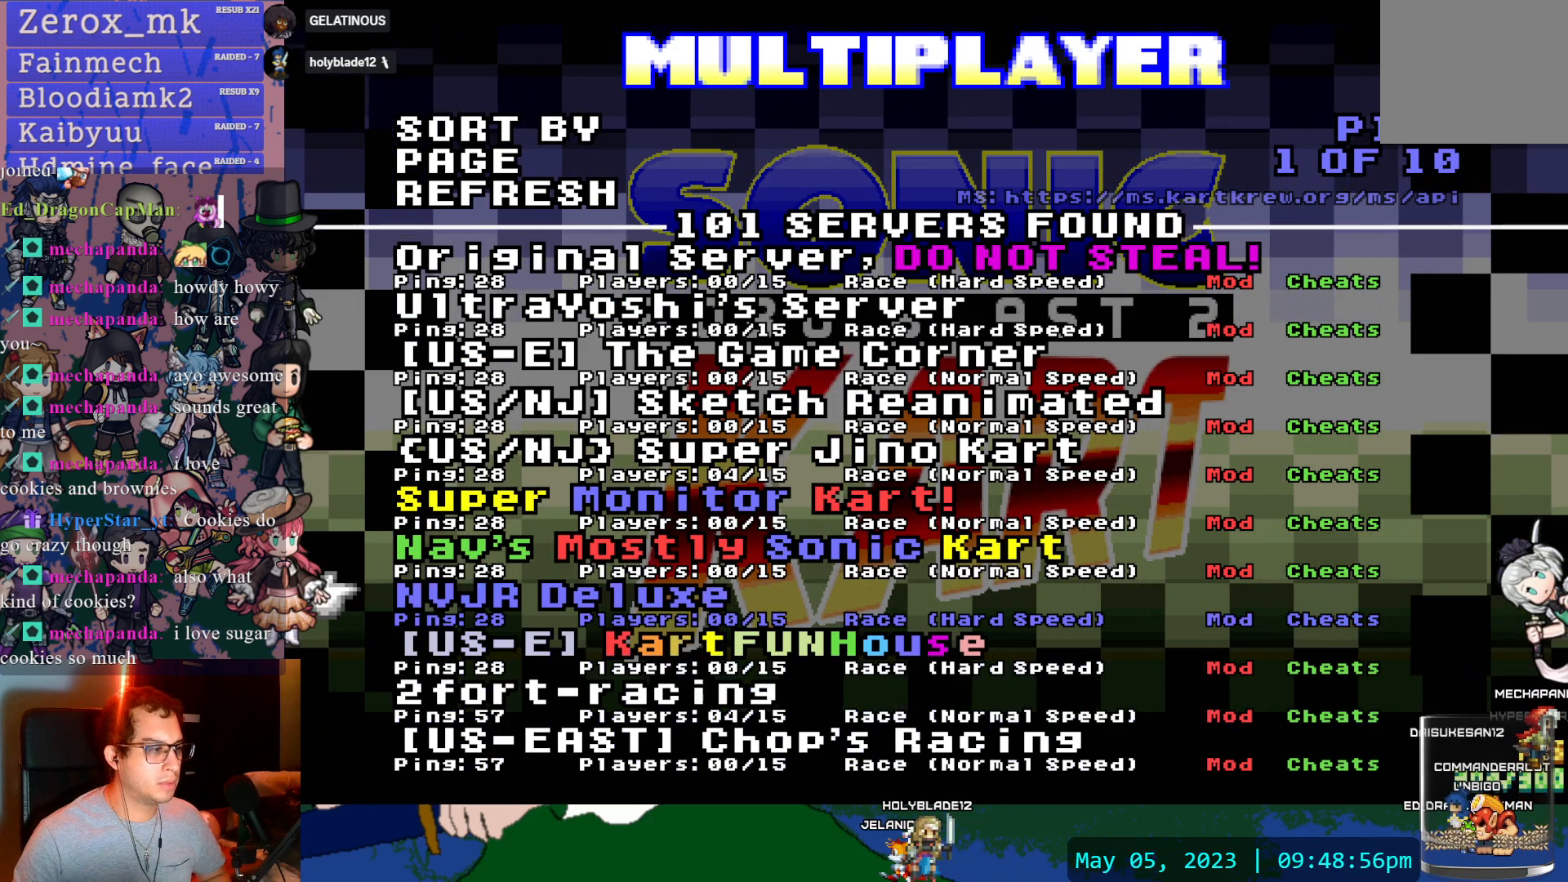
{"buttons": [], "left_stick": "center", "right_stick": "center", "events": [[17, "CROSS", "down"], [150, "CROSS", "up"]]}